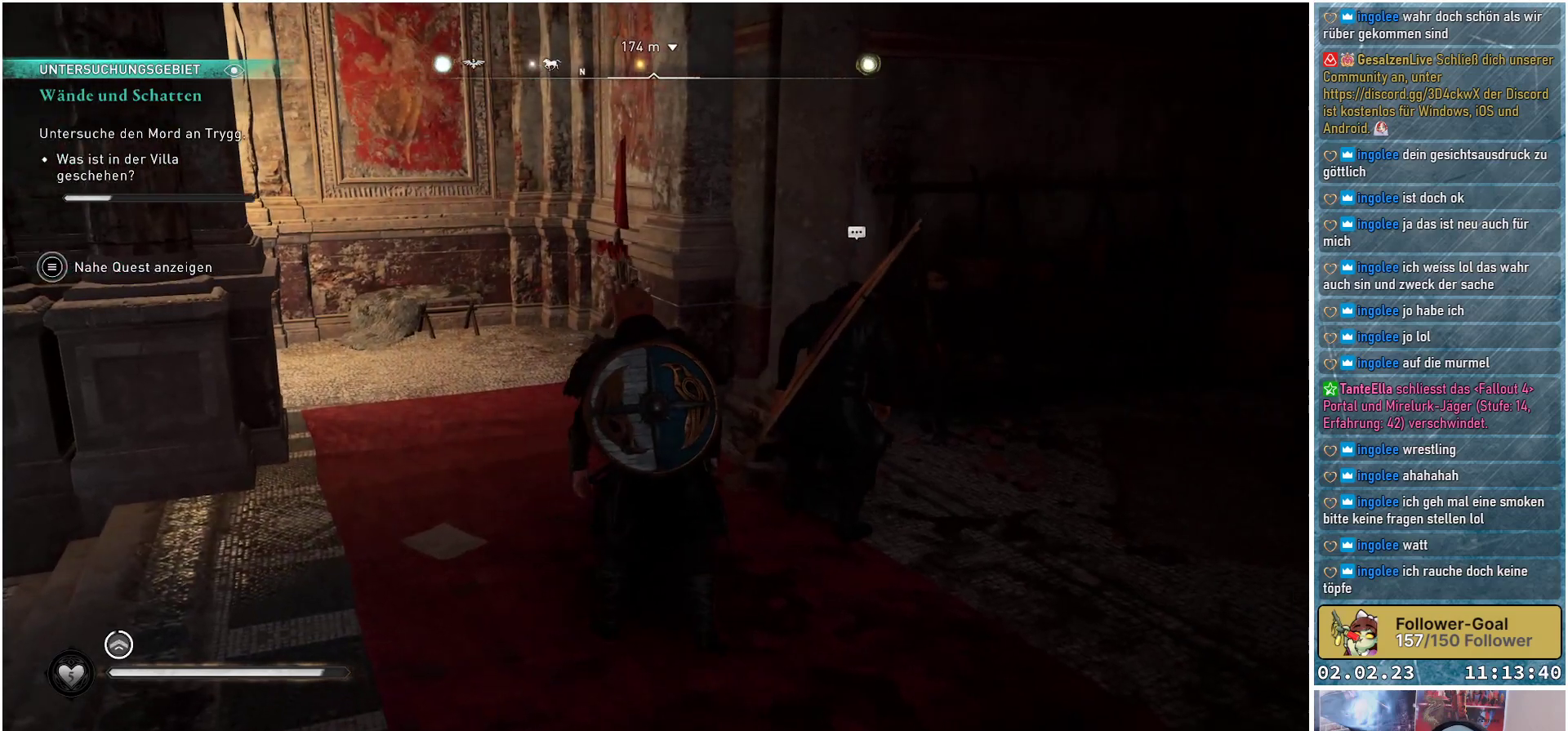
Gameplay with a controller (Xbox layout); each line is a JSON object with the inputs held at the frame after it. "events" lists button and stick changes between this image and that frame as [ms after this image, input, new state], when the widget could be followed in between.
{"buttons": [], "left_stick": "up-left", "right_stick": "right", "events": [[33, "left_stick", "up-left"]]}
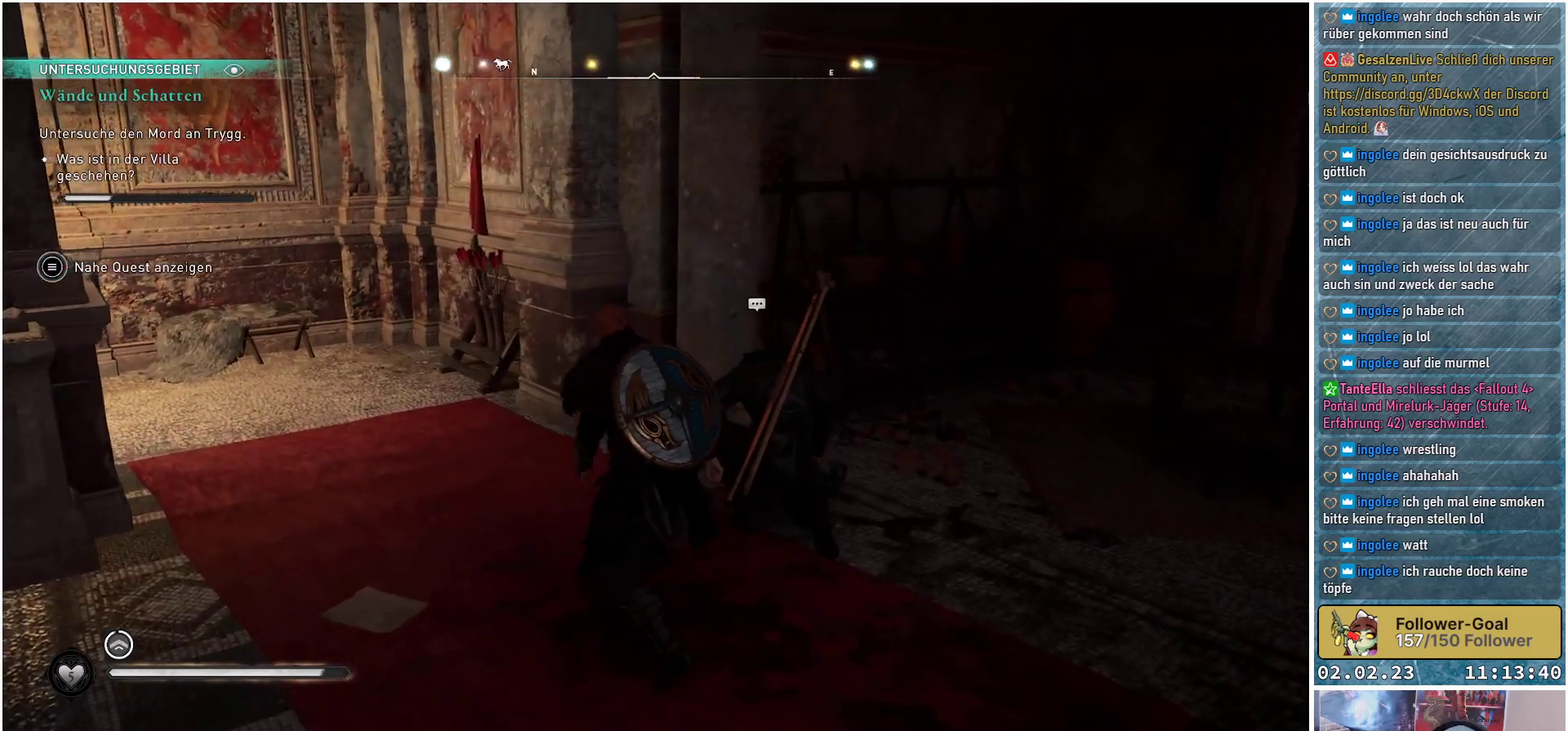
{"buttons": [], "left_stick": "up", "right_stick": "right", "events": [[501, "left_stick", "up"]]}
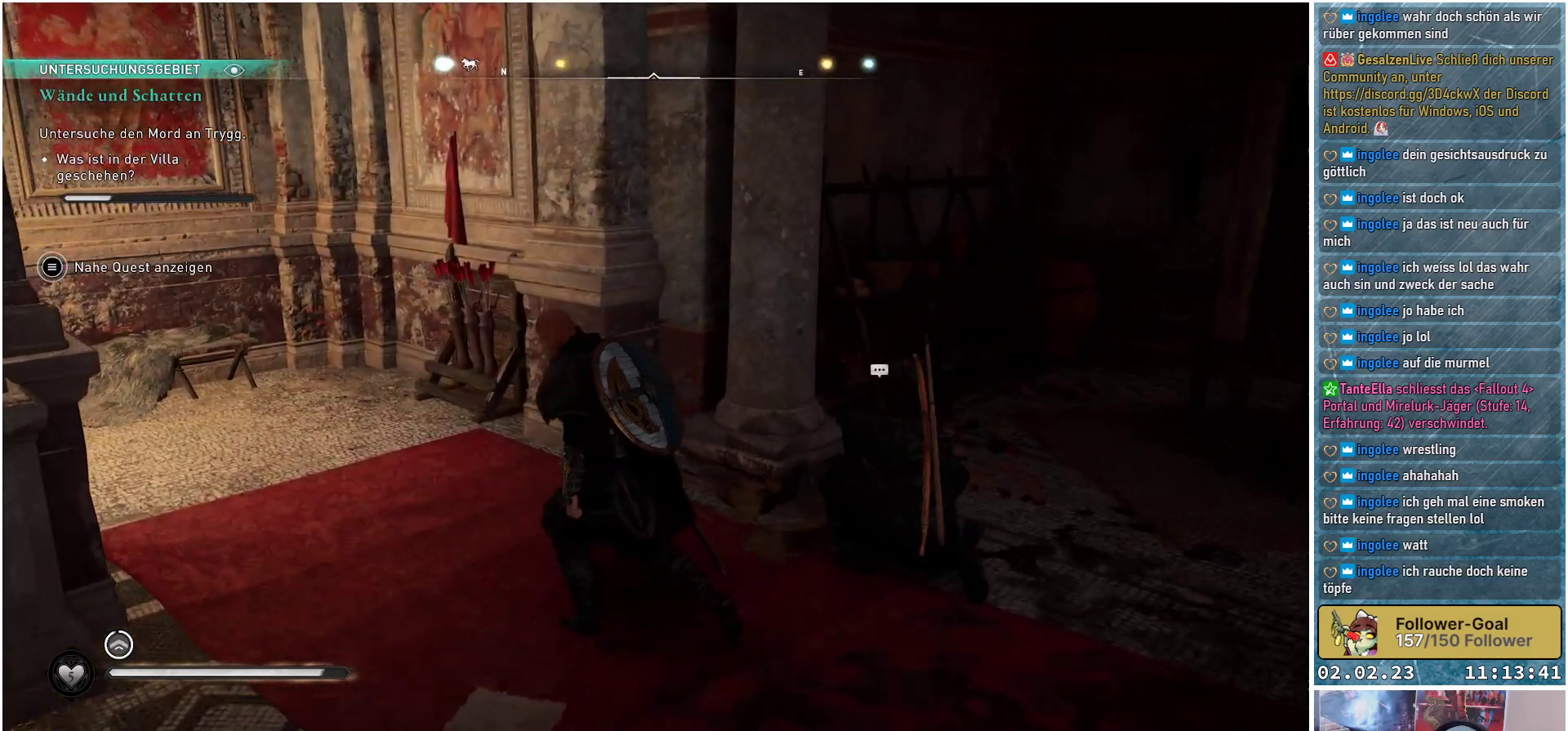
{"buttons": [], "left_stick": "center", "right_stick": "down-right", "events": [[216, "left_stick", "up-right"], [383, "right_stick", "down-right"], [483, "left_stick", "center"]]}
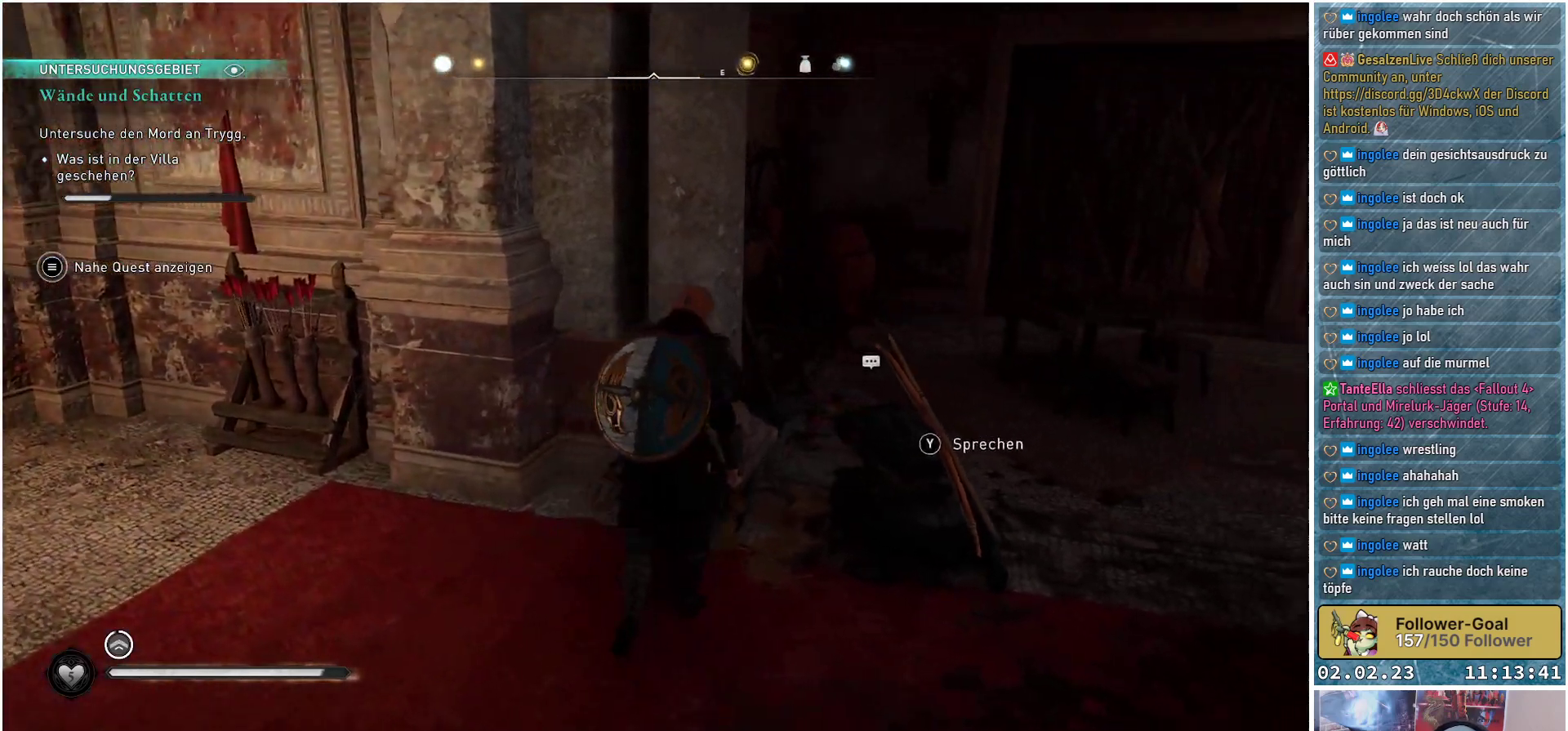
{"buttons": [], "left_stick": "center", "right_stick": "center", "events": [[117, "right_stick", "center"]]}
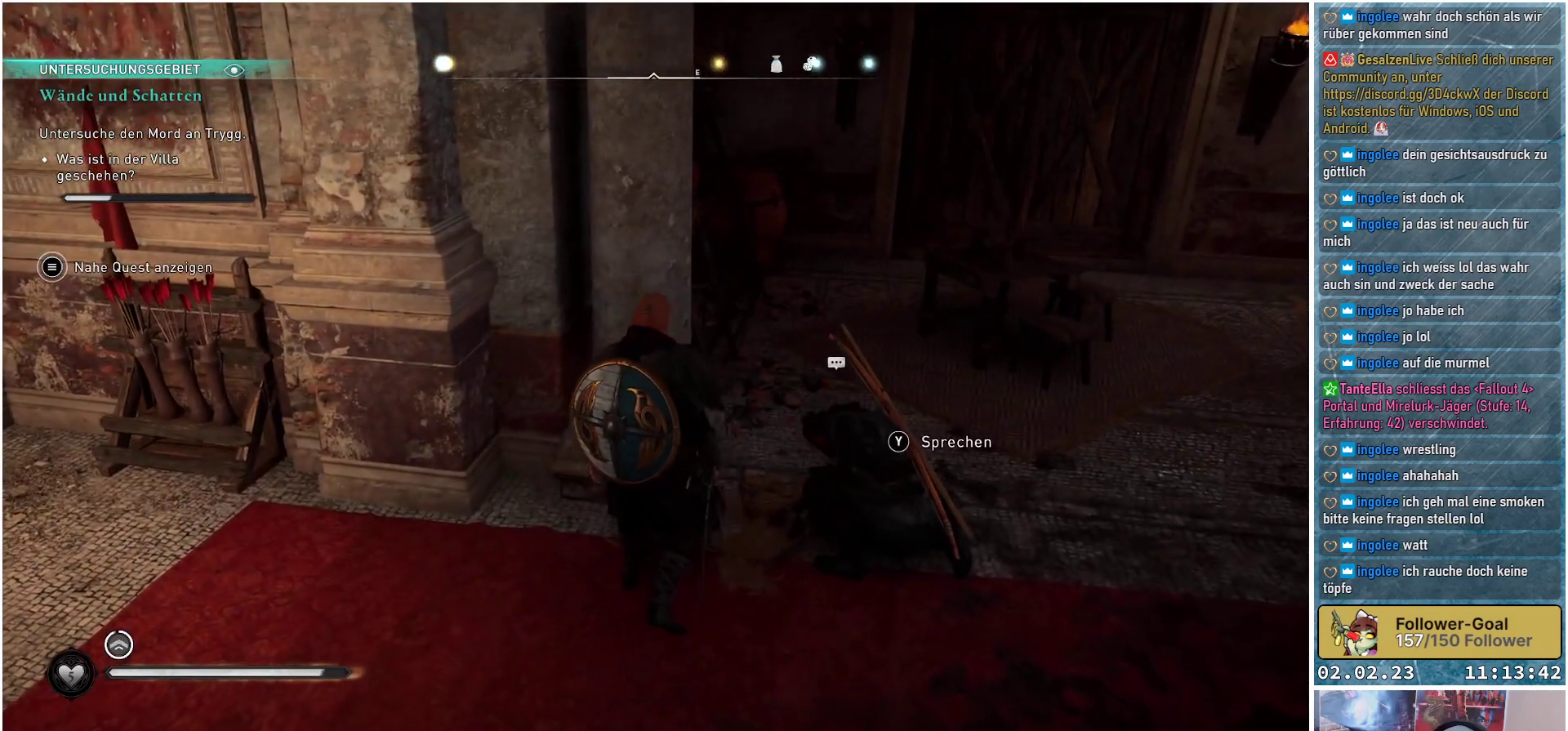
{"buttons": [], "left_stick": "center", "right_stick": "center", "events": [[100, "Y", "down"], [200, "Y", "up"]]}
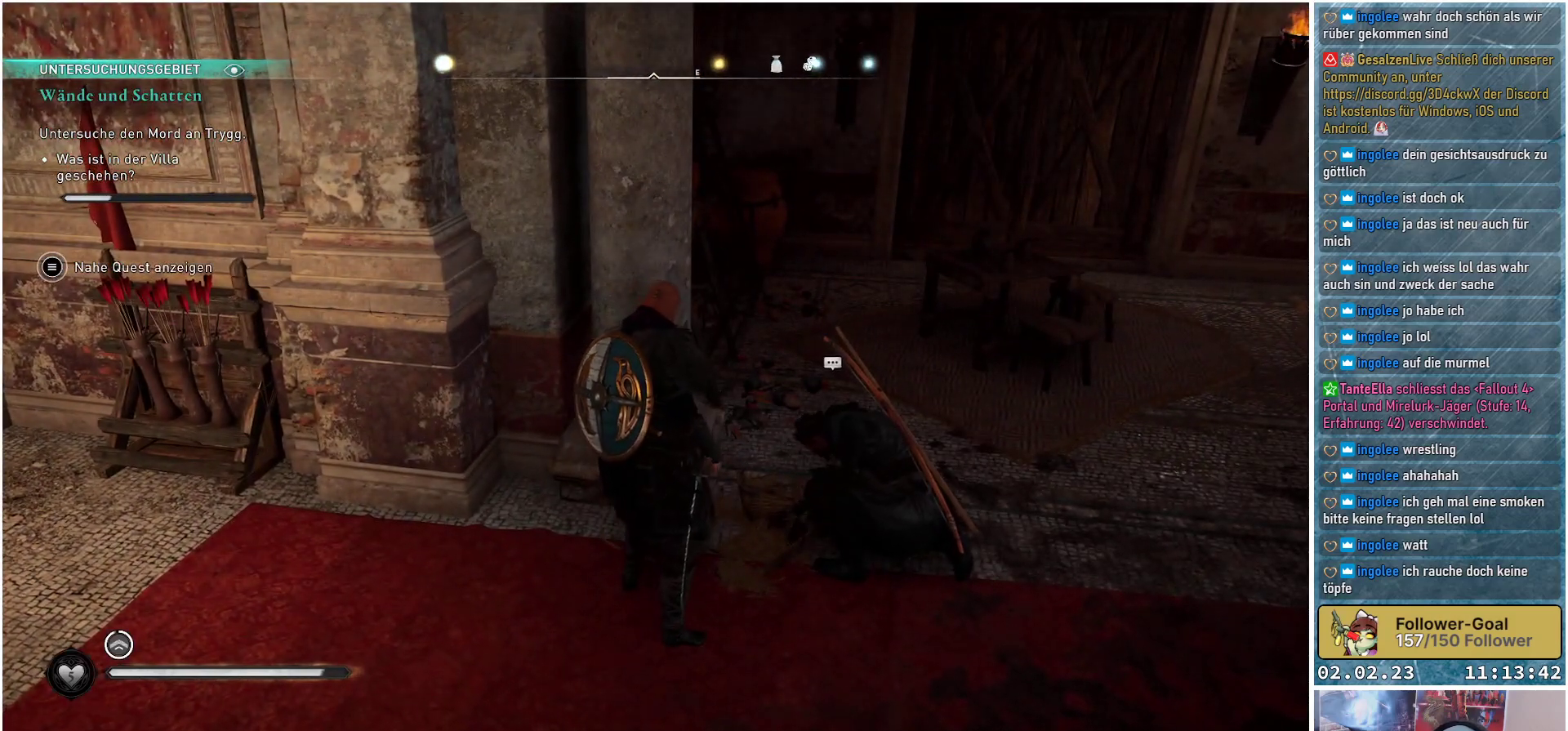
{"buttons": [], "left_stick": "center", "right_stick": "center", "events": []}
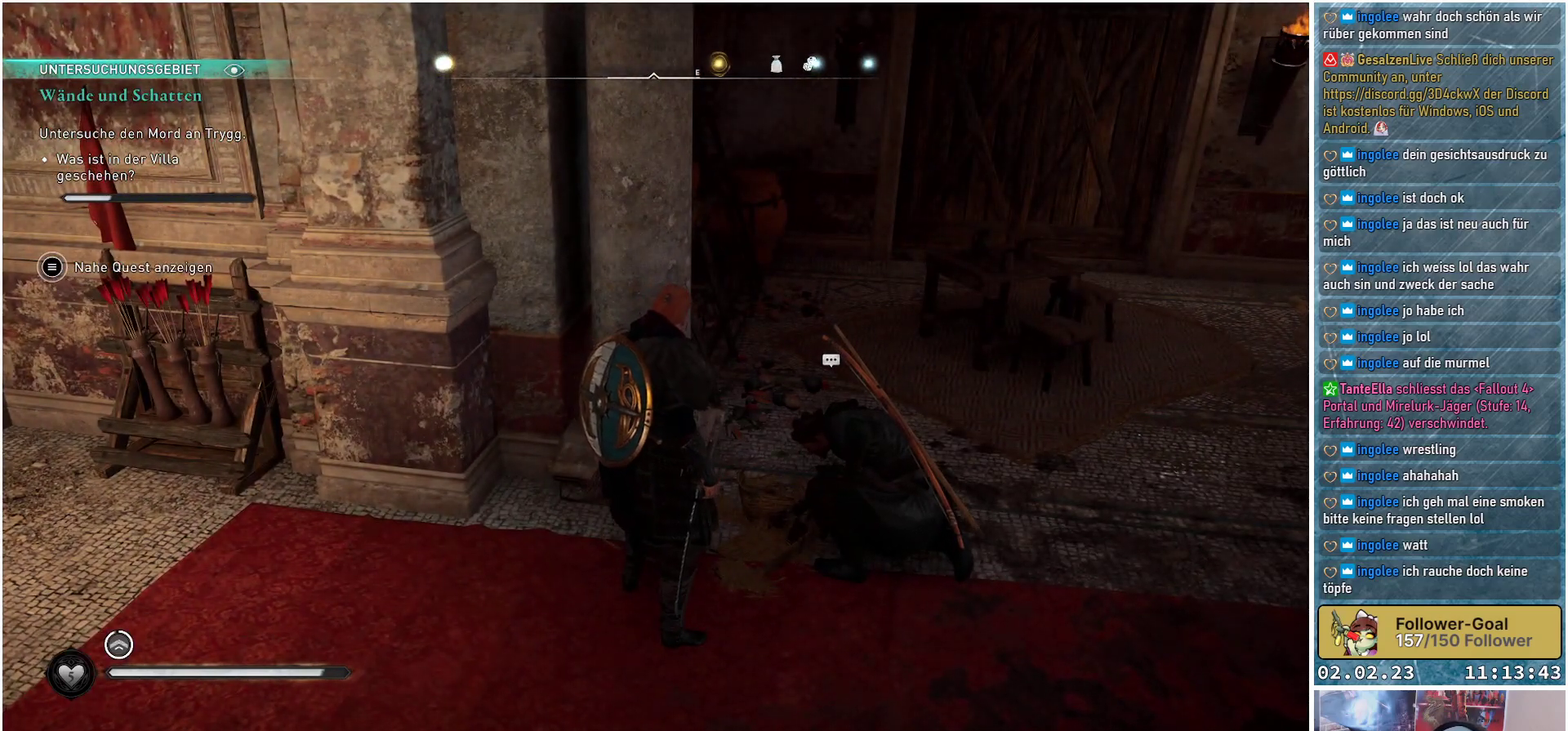
{"buttons": [], "left_stick": "center", "right_stick": "right", "events": [[250, "right_stick", "right"]]}
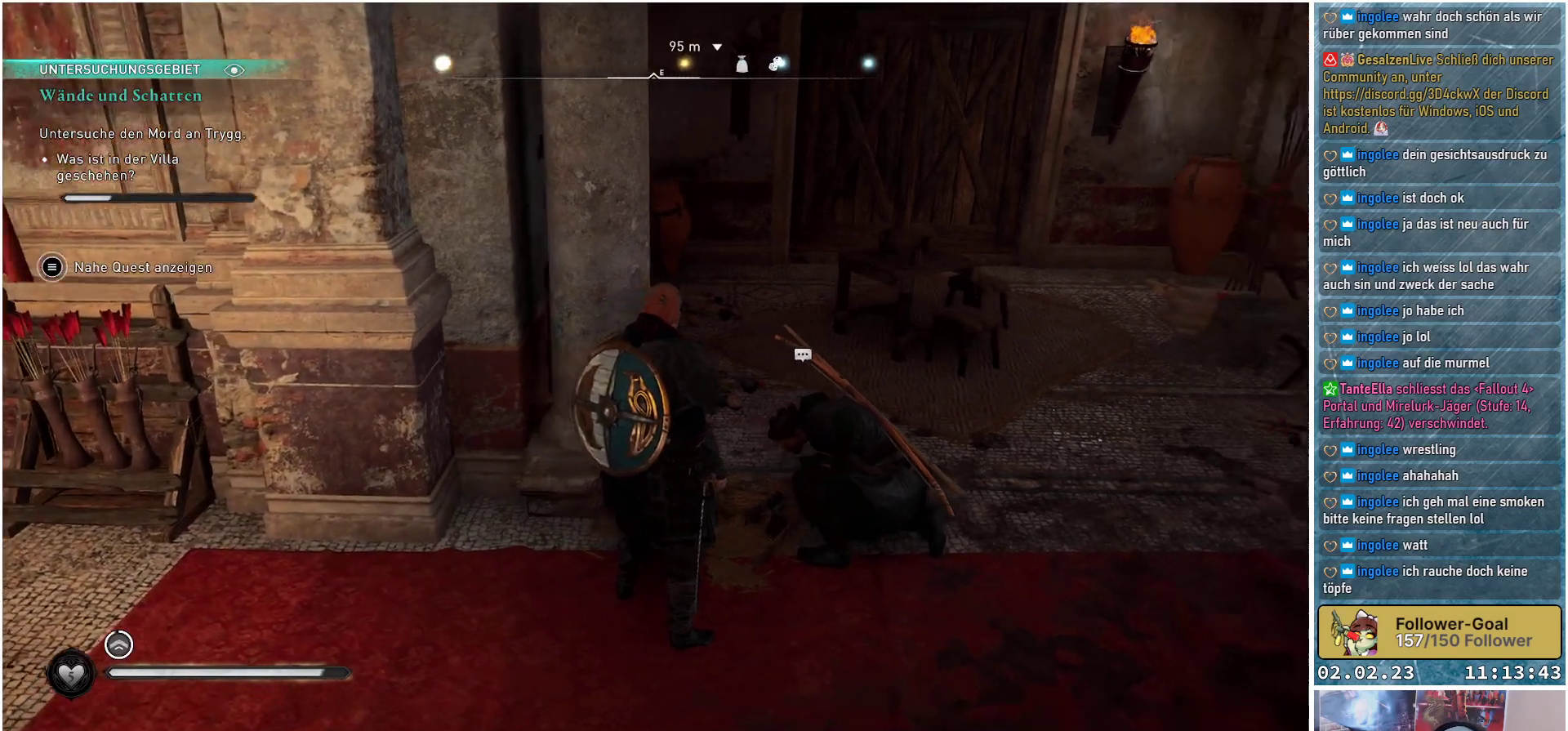
{"buttons": [], "left_stick": "center", "right_stick": "center", "events": [[234, "right_stick", "center"]]}
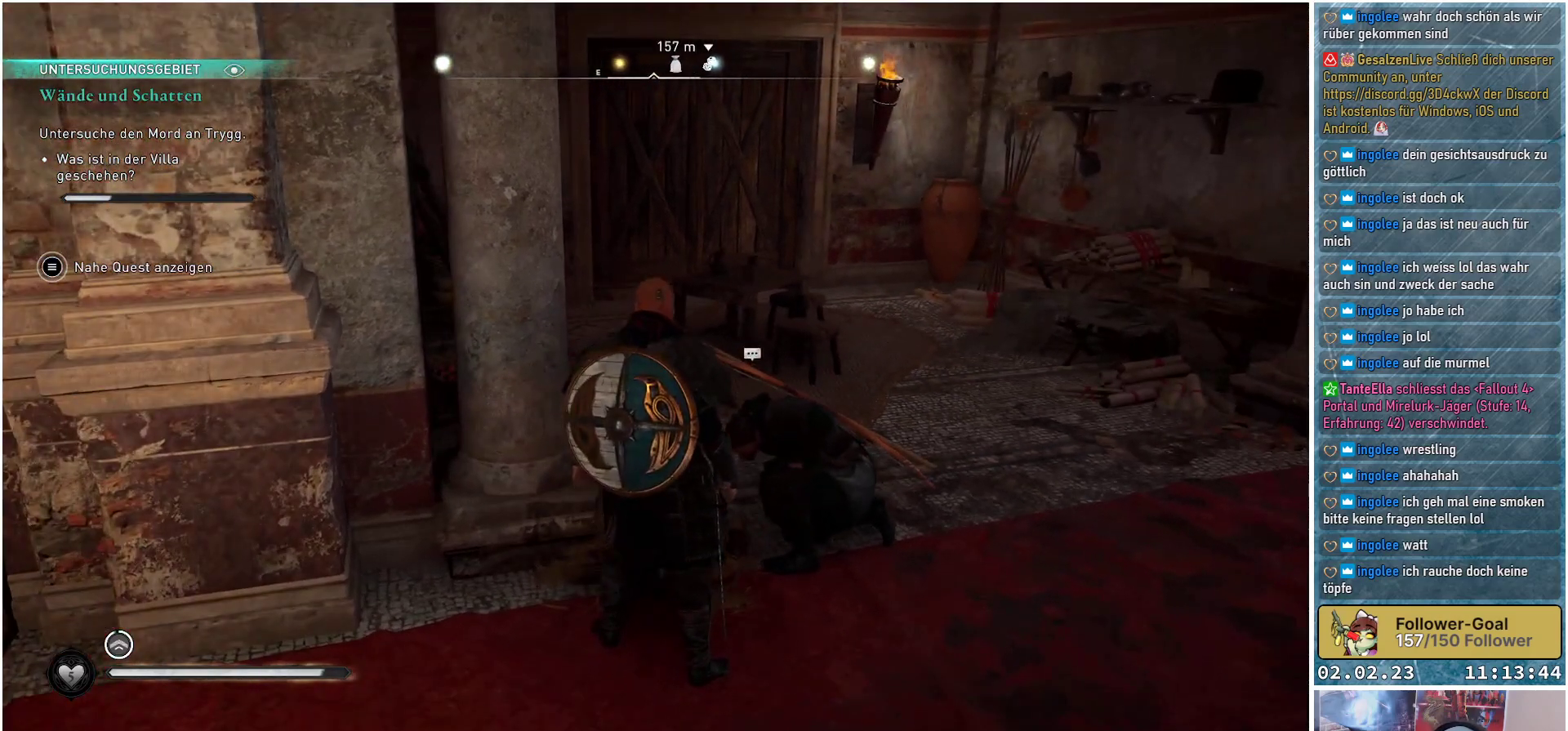
{"buttons": [], "left_stick": "center", "right_stick": "center", "events": []}
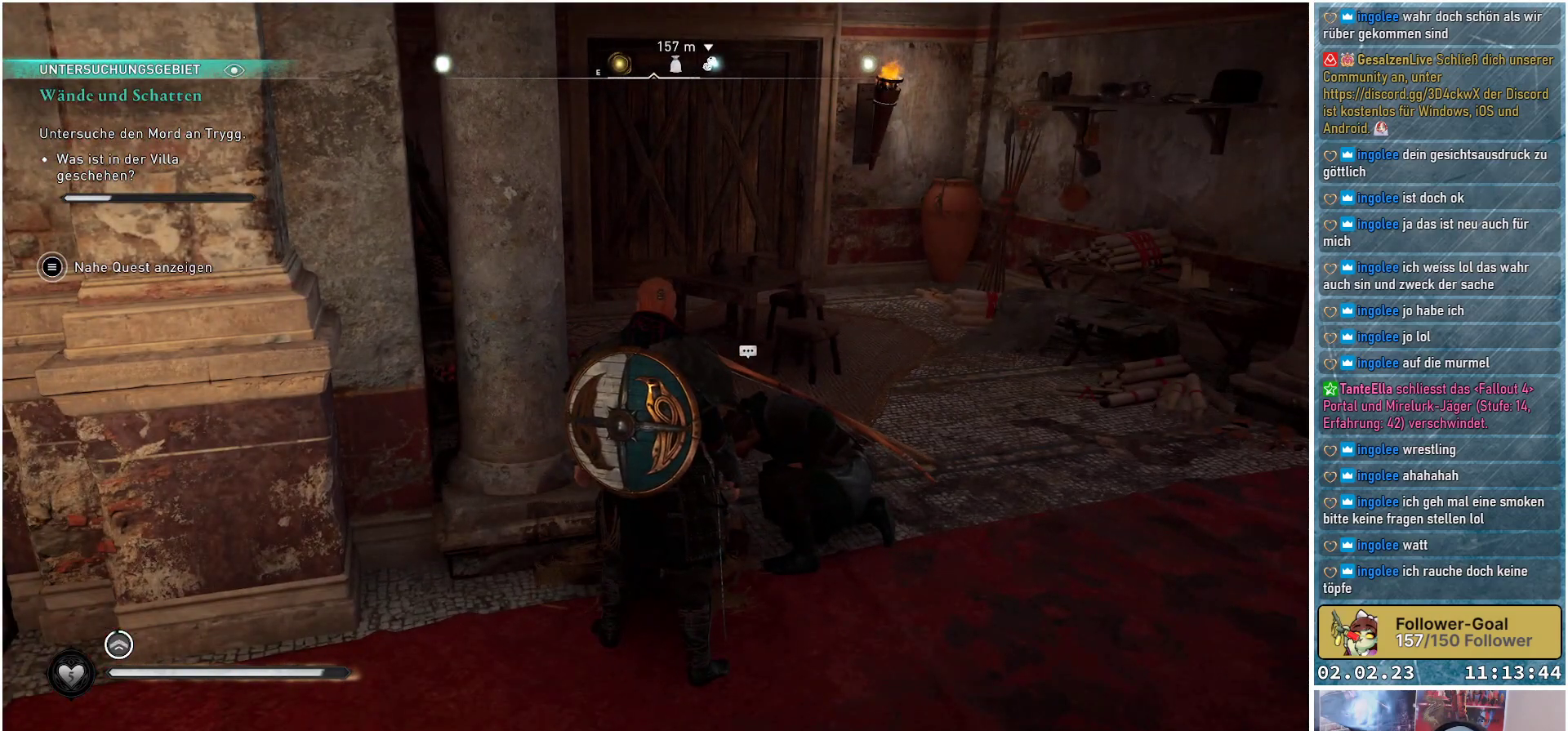
{"buttons": [], "left_stick": "center", "right_stick": "right", "events": [[167, "right_stick", "right"]]}
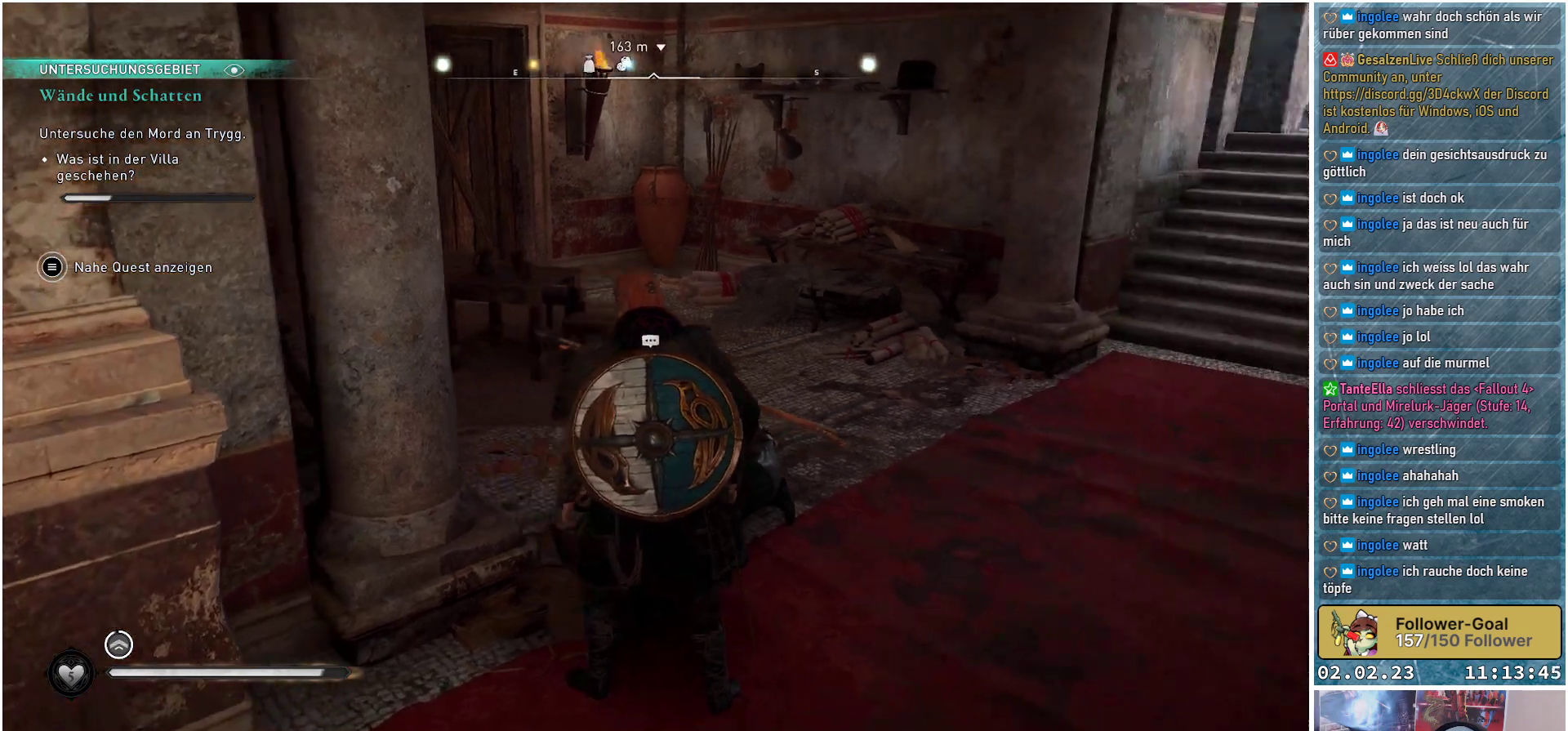
{"buttons": [], "left_stick": "center", "right_stick": "center", "events": [[350, "right_stick", "center"]]}
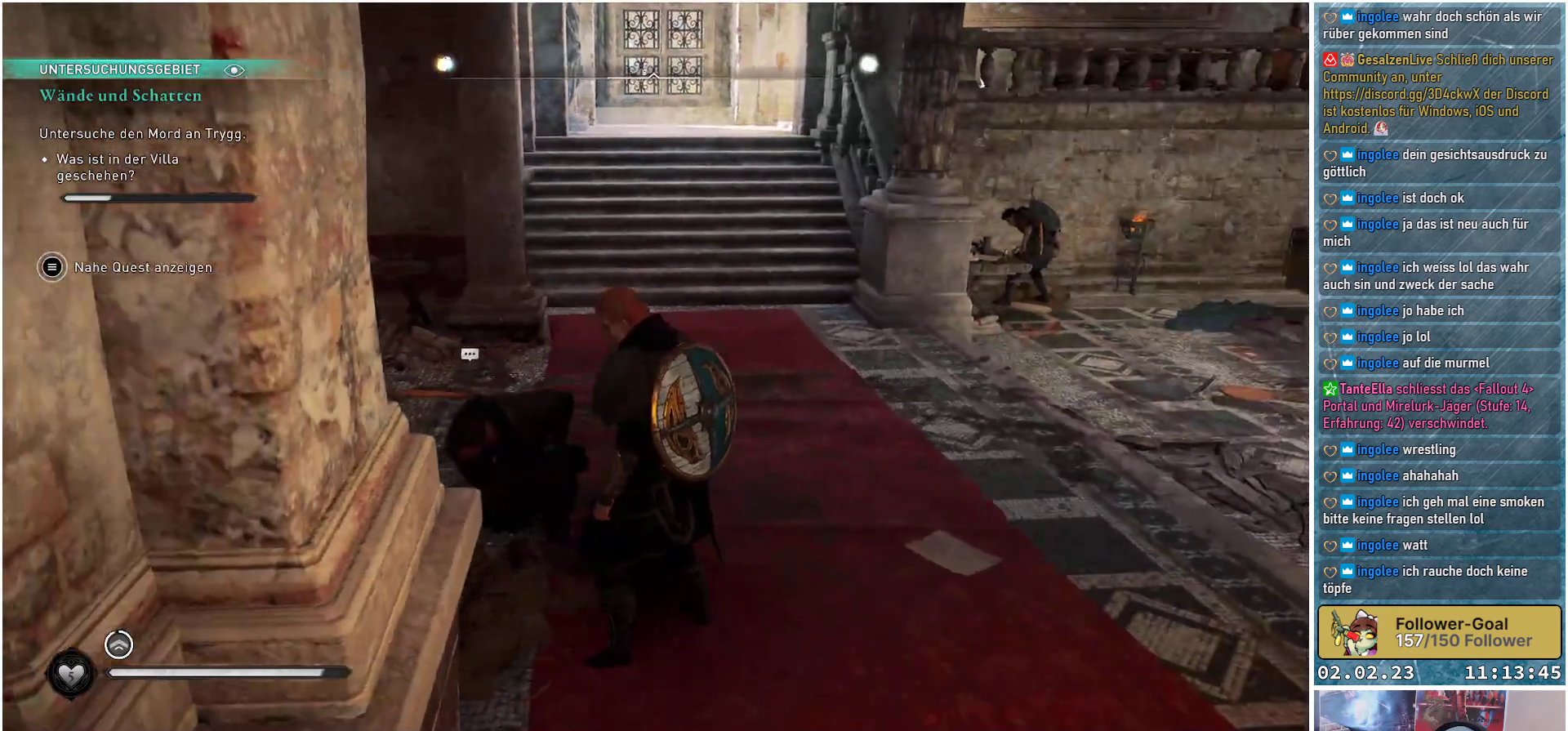
{"buttons": [], "left_stick": "center", "right_stick": "center", "events": []}
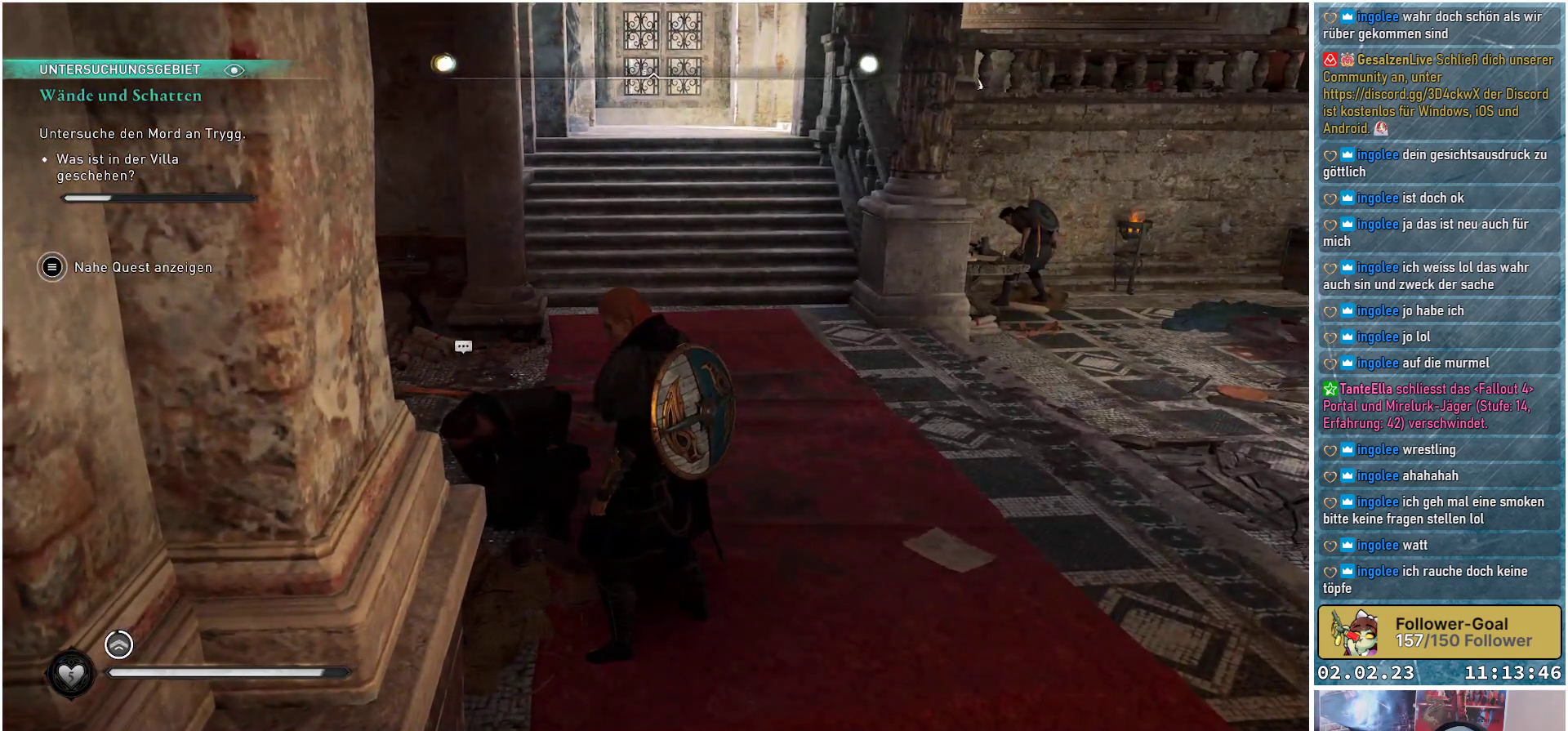
{"buttons": [], "left_stick": "center", "right_stick": "center", "events": []}
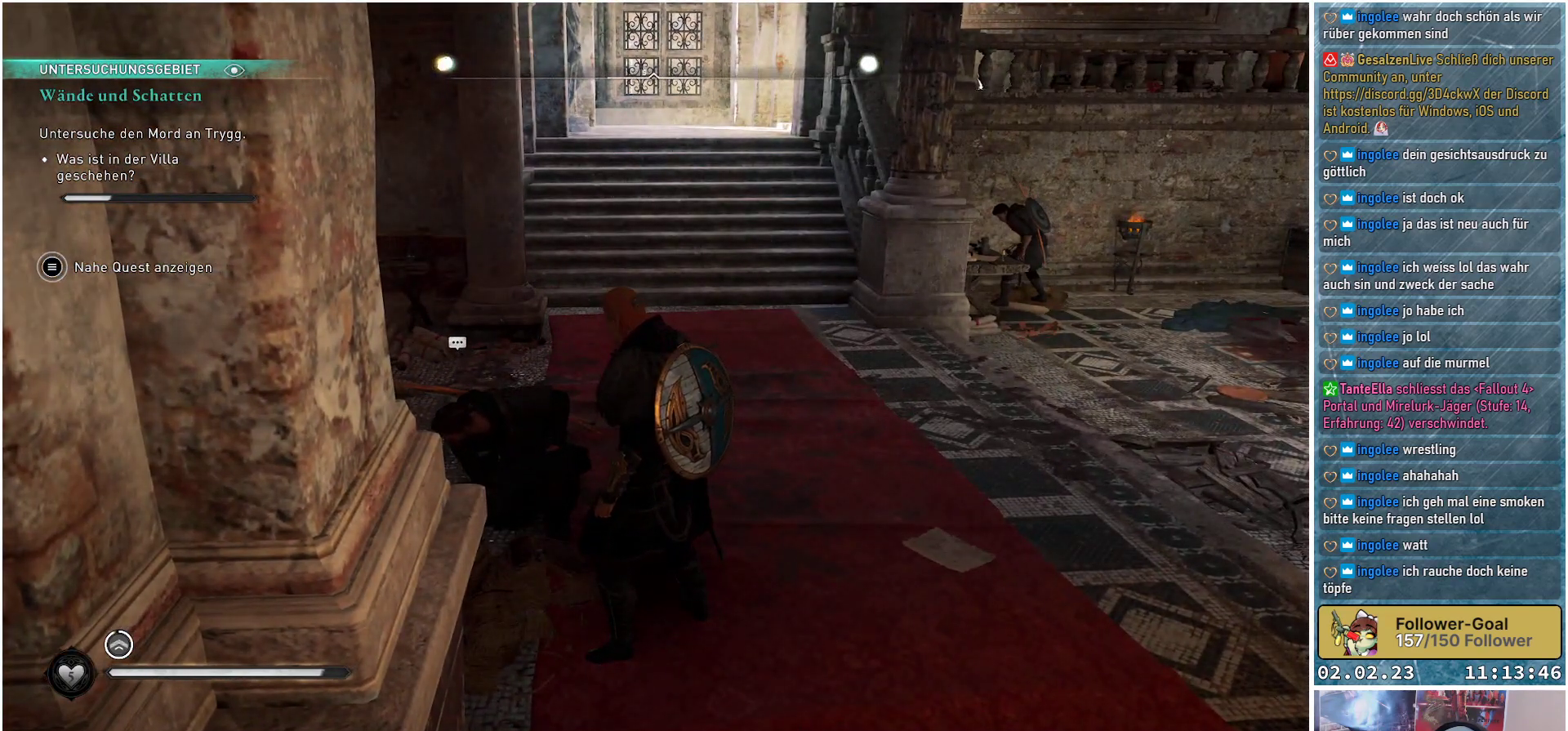
{"buttons": [], "left_stick": "center", "right_stick": "center", "events": []}
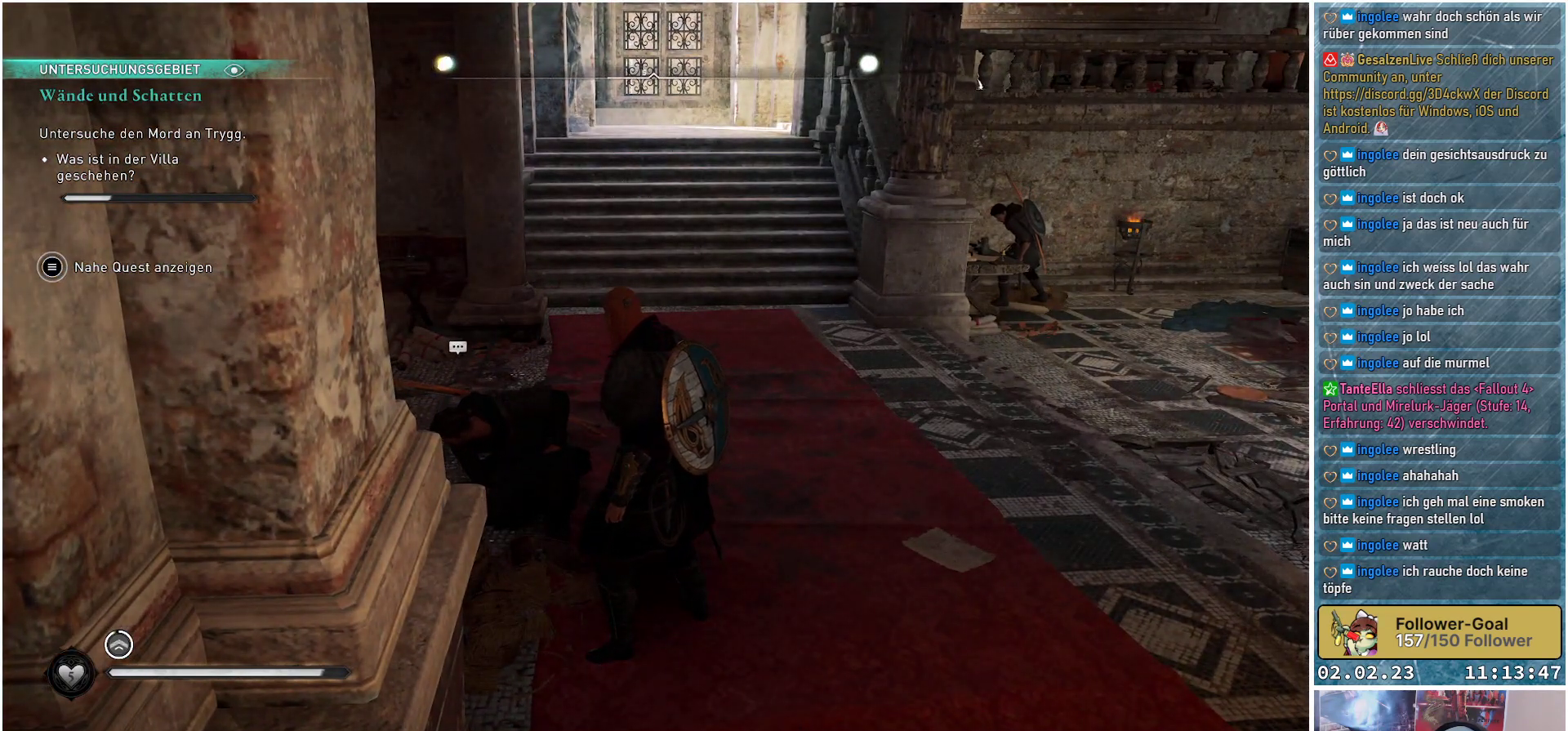
{"buttons": [], "left_stick": "center", "right_stick": "center", "events": []}
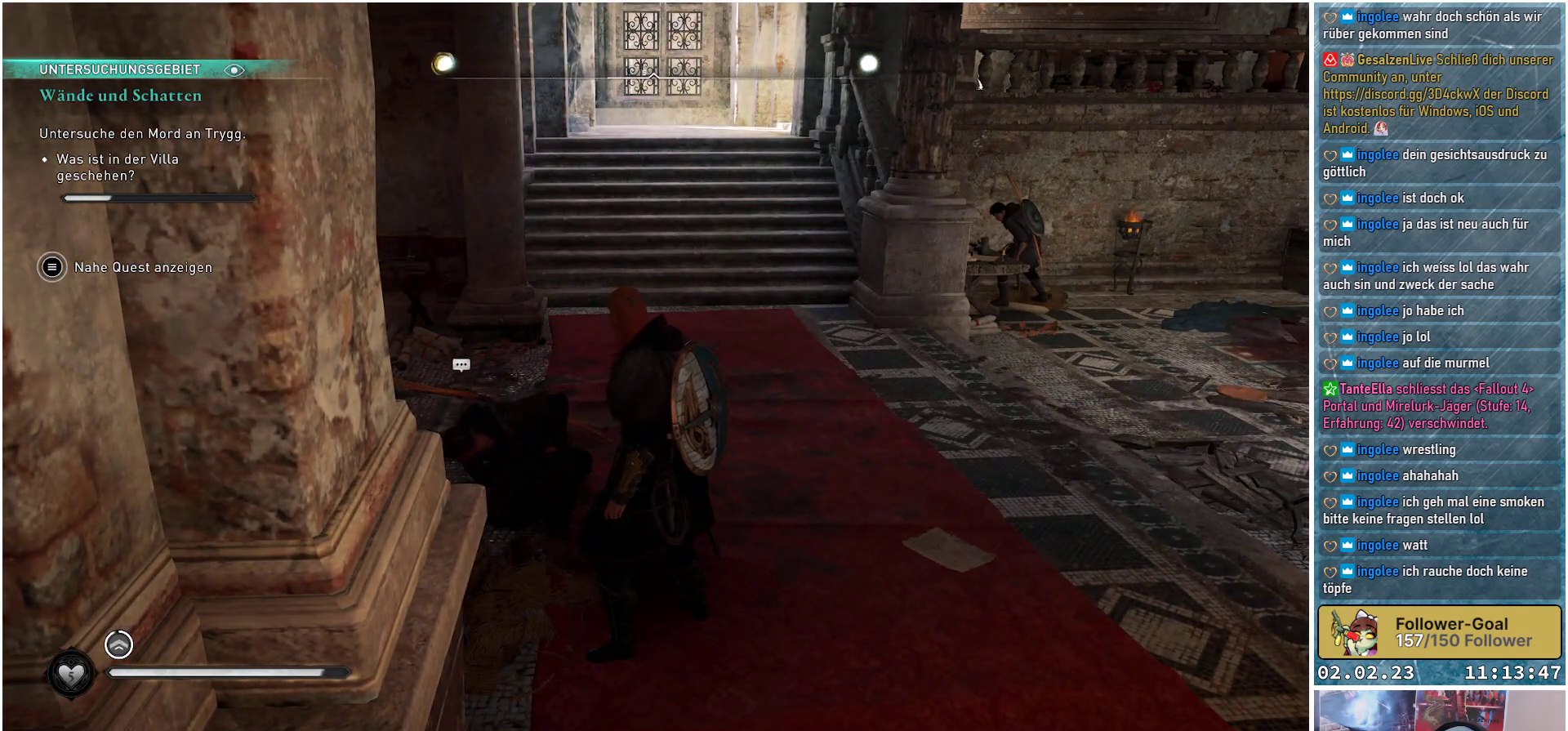
{"buttons": [], "left_stick": "center", "right_stick": "center", "events": [[134, "right_stick", "left"], [467, "right_stick", "center"]]}
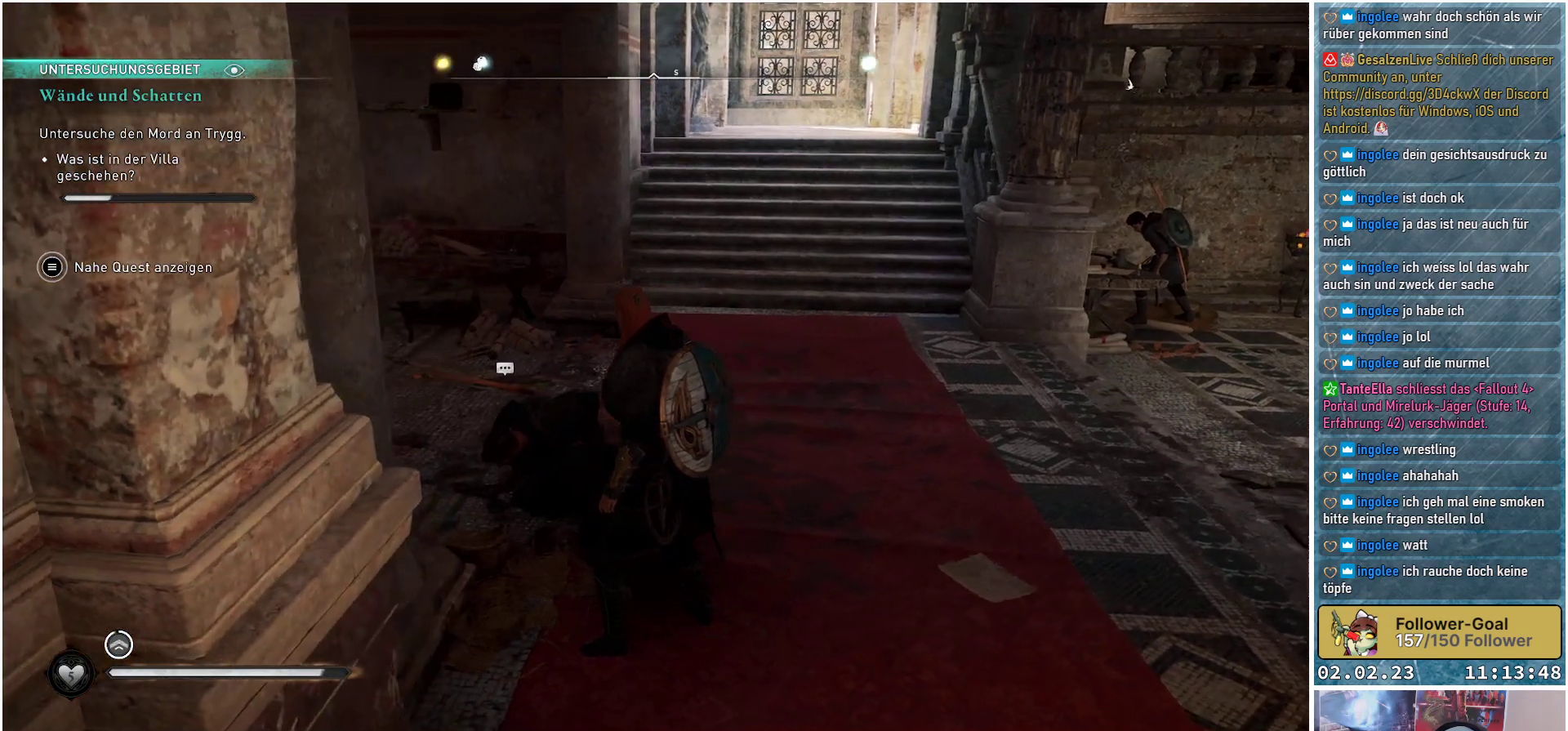
{"buttons": [], "left_stick": "center", "right_stick": "right", "events": [[384, "right_stick", "right"]]}
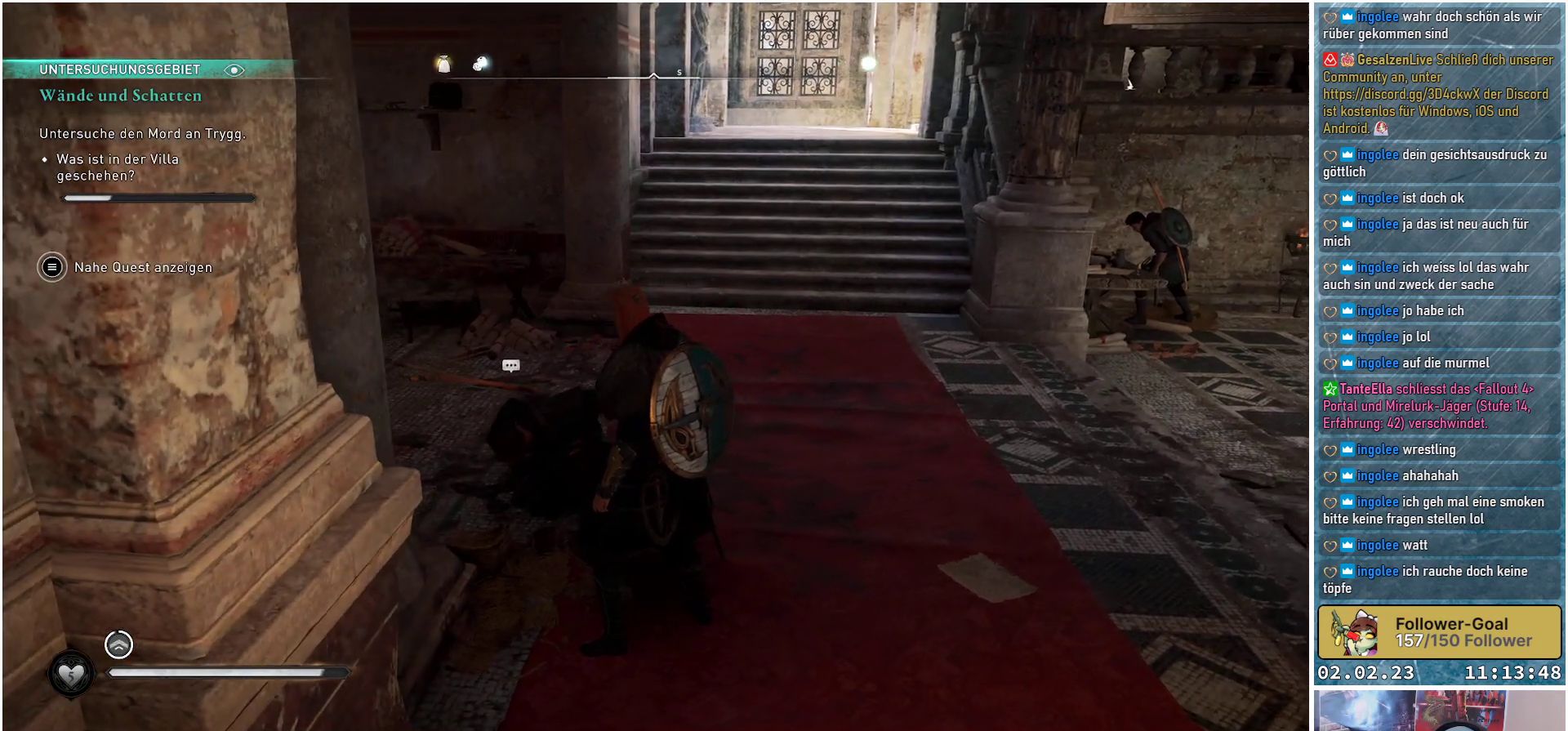
{"buttons": [], "left_stick": "center", "right_stick": "center", "events": [[67, "right_stick", "center"]]}
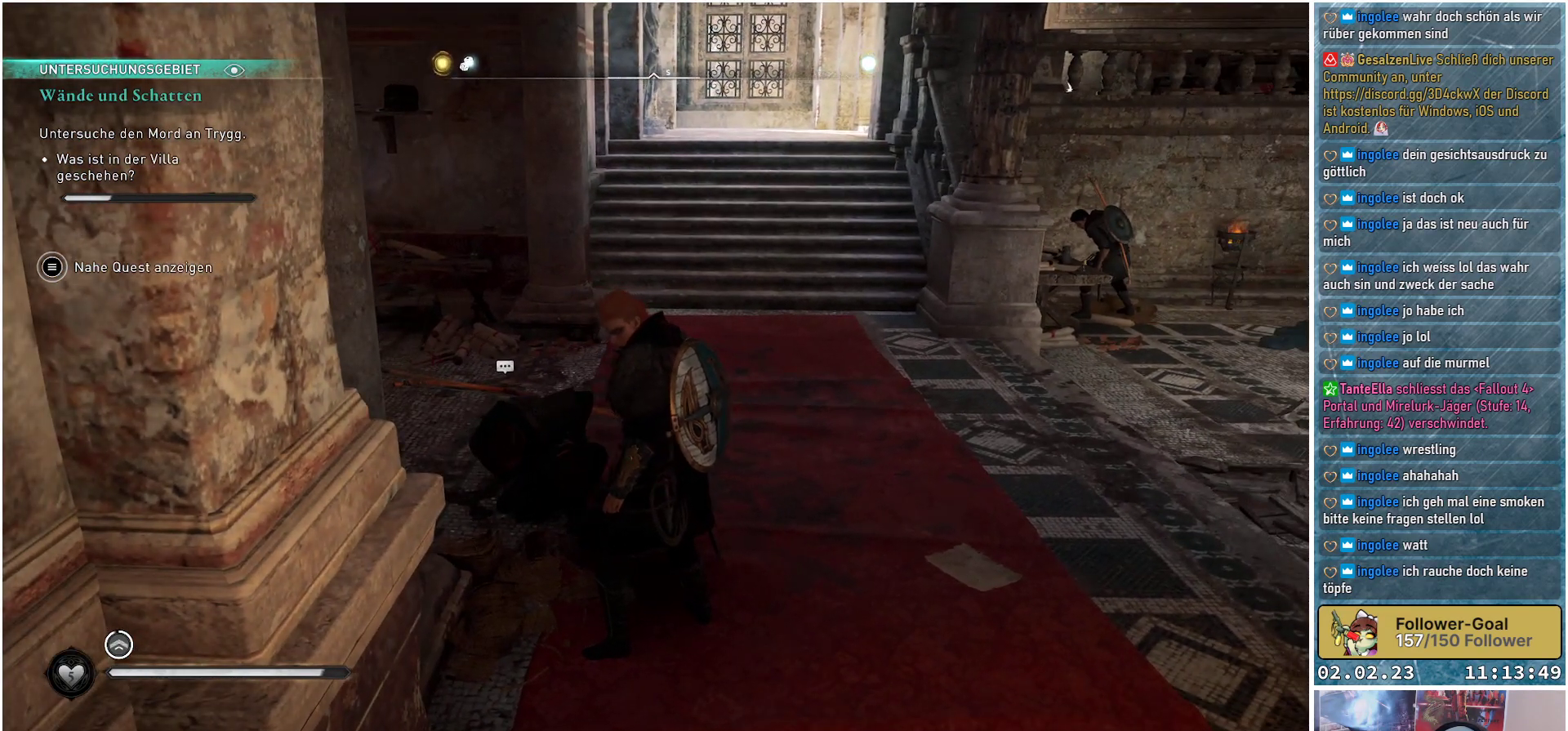
{"buttons": [], "left_stick": "center", "right_stick": "center", "events": []}
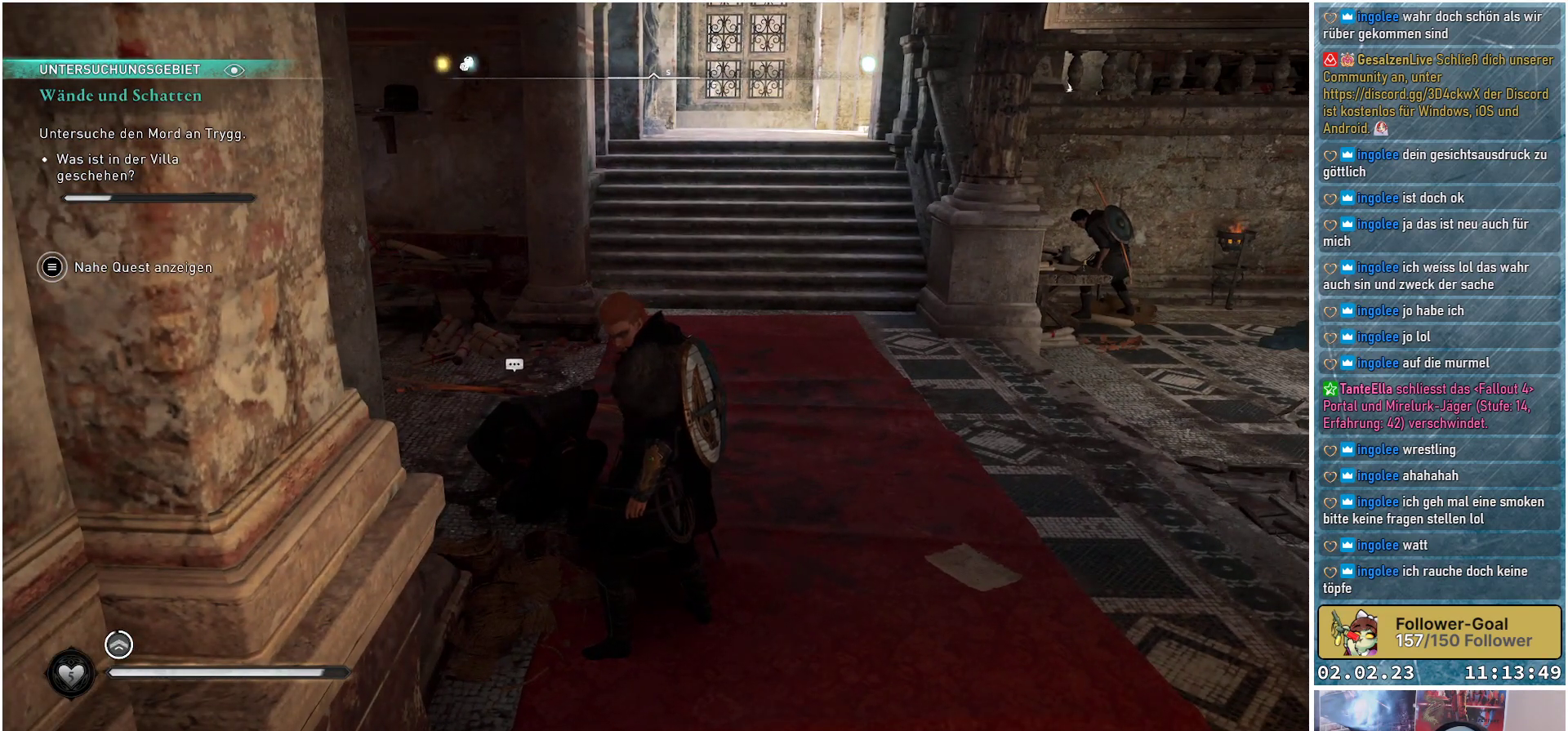
{"buttons": [], "left_stick": "center", "right_stick": "center", "events": []}
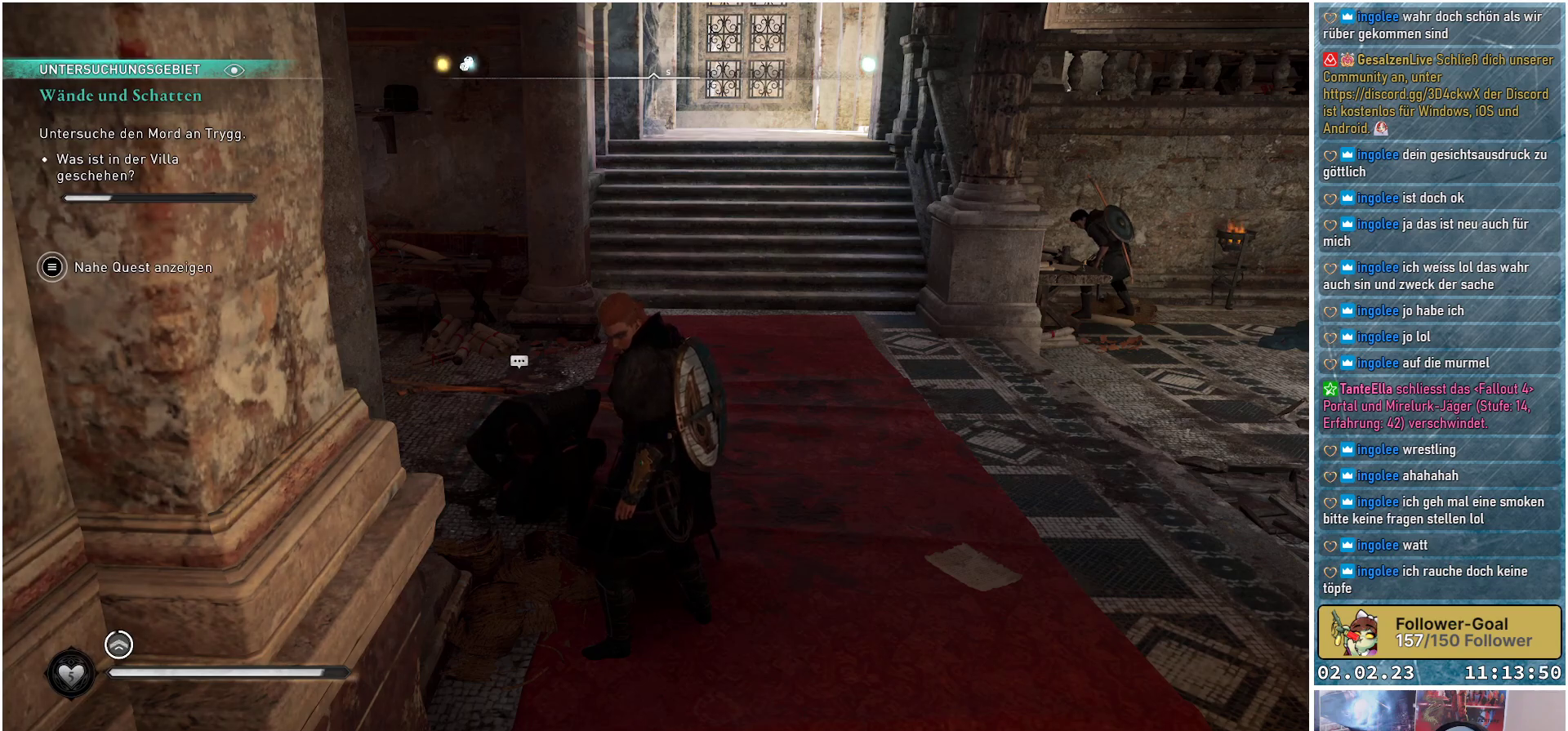
{"buttons": [], "left_stick": "center", "right_stick": "center", "events": []}
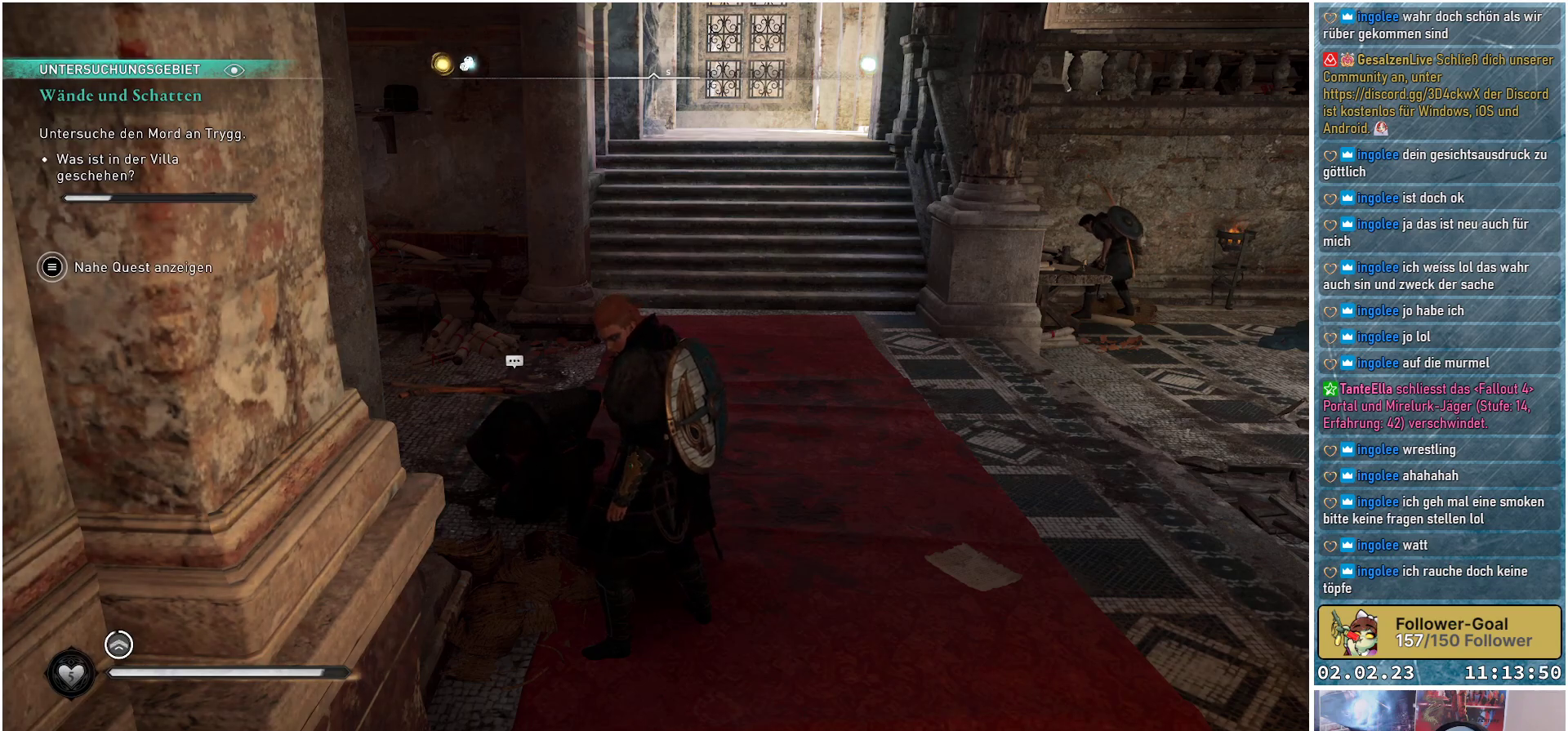
{"buttons": [], "left_stick": "center", "right_stick": "center", "events": []}
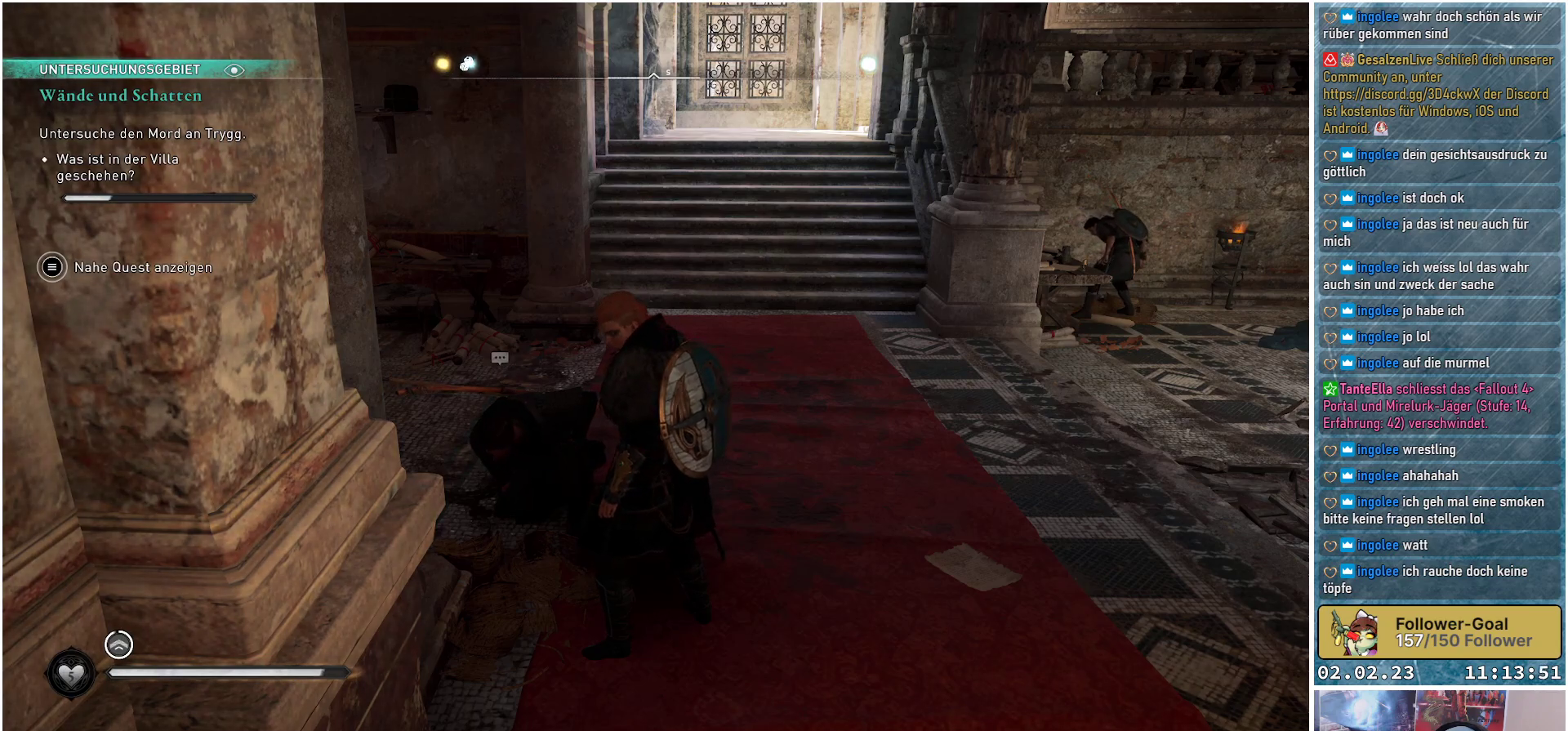
{"buttons": [], "left_stick": "center", "right_stick": "center", "events": []}
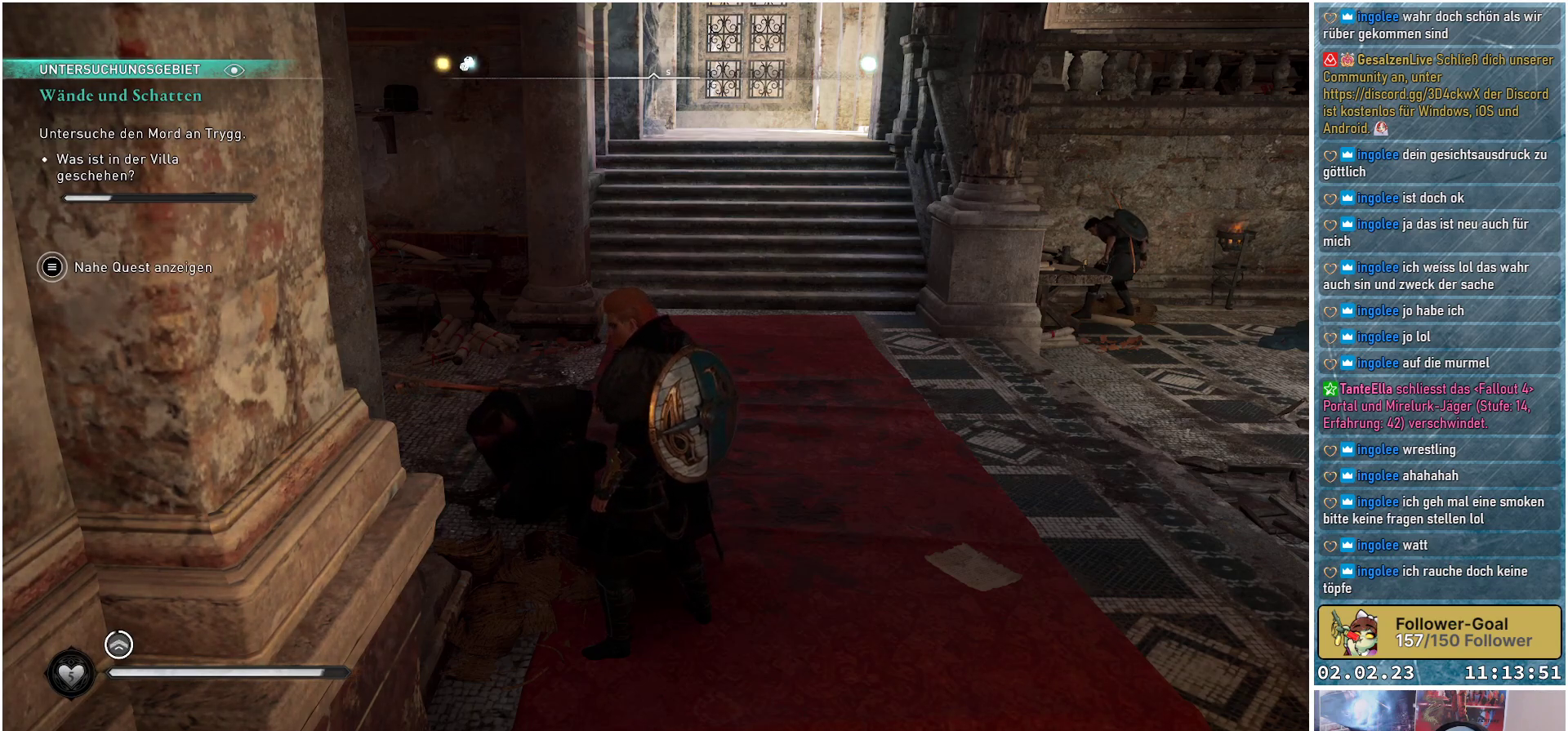
{"buttons": [], "left_stick": "center", "right_stick": "center", "events": []}
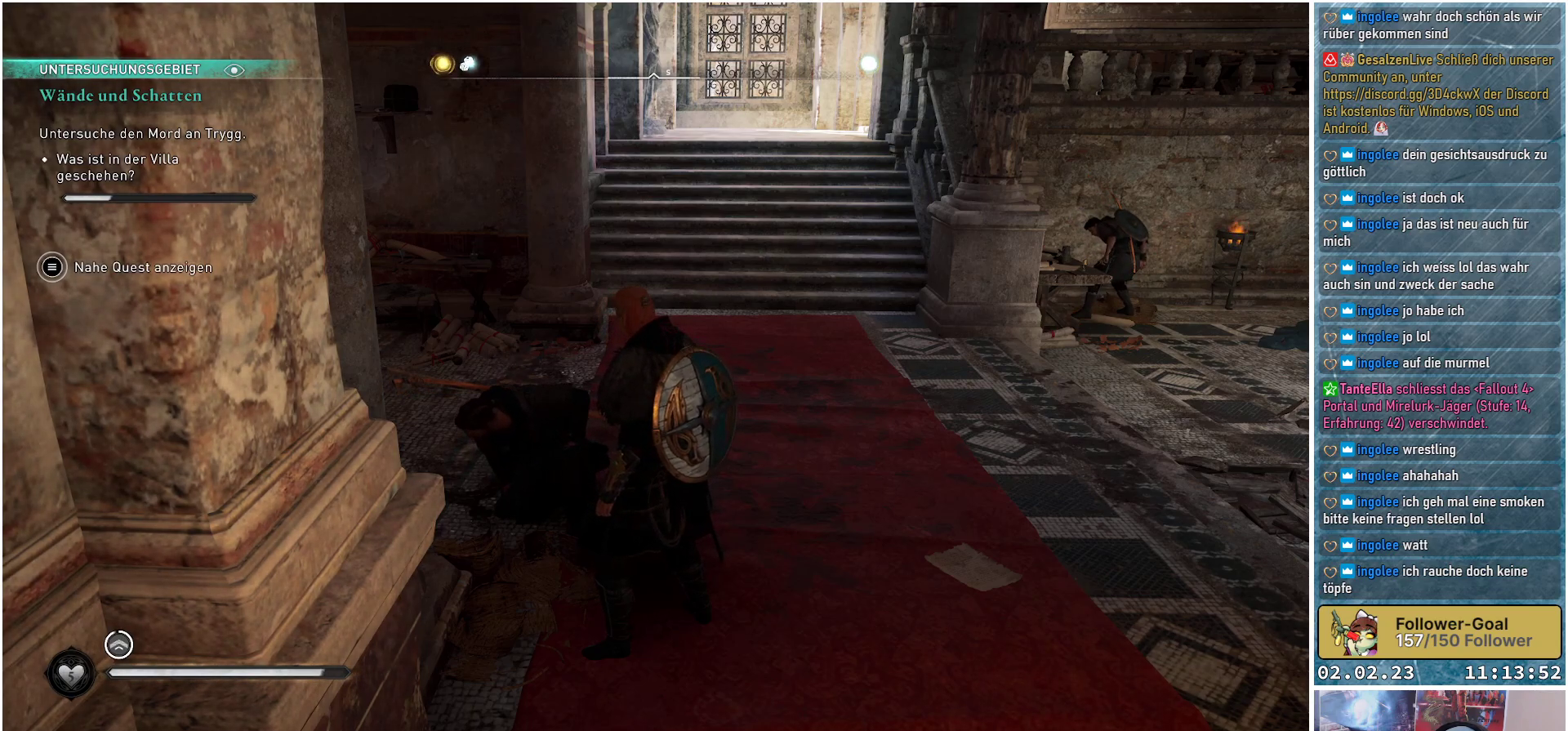
{"buttons": [], "left_stick": "center", "right_stick": "left", "events": [[334, "right_stick", "left"]]}
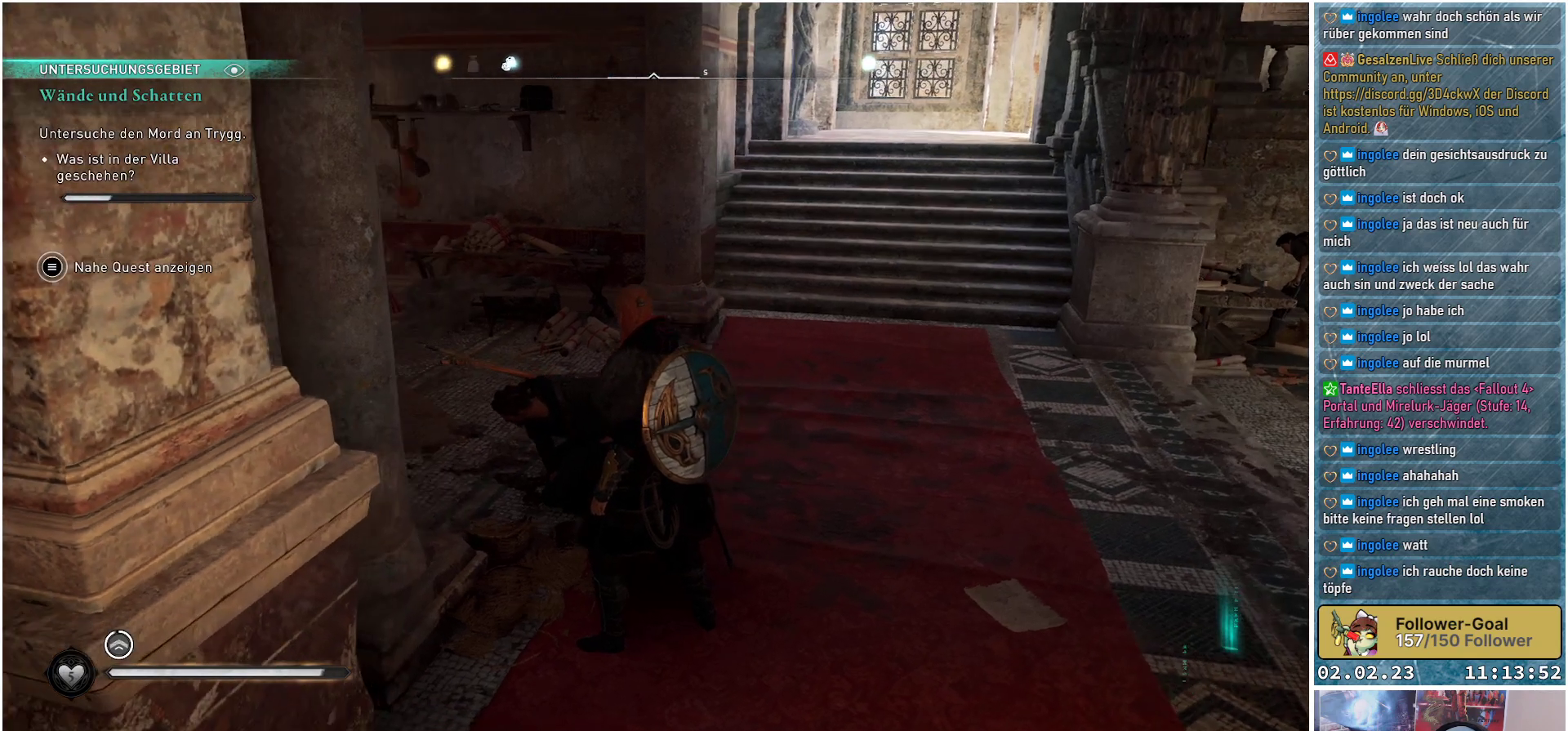
{"buttons": [], "left_stick": "center", "right_stick": "center", "events": [[434, "right_stick", "center"]]}
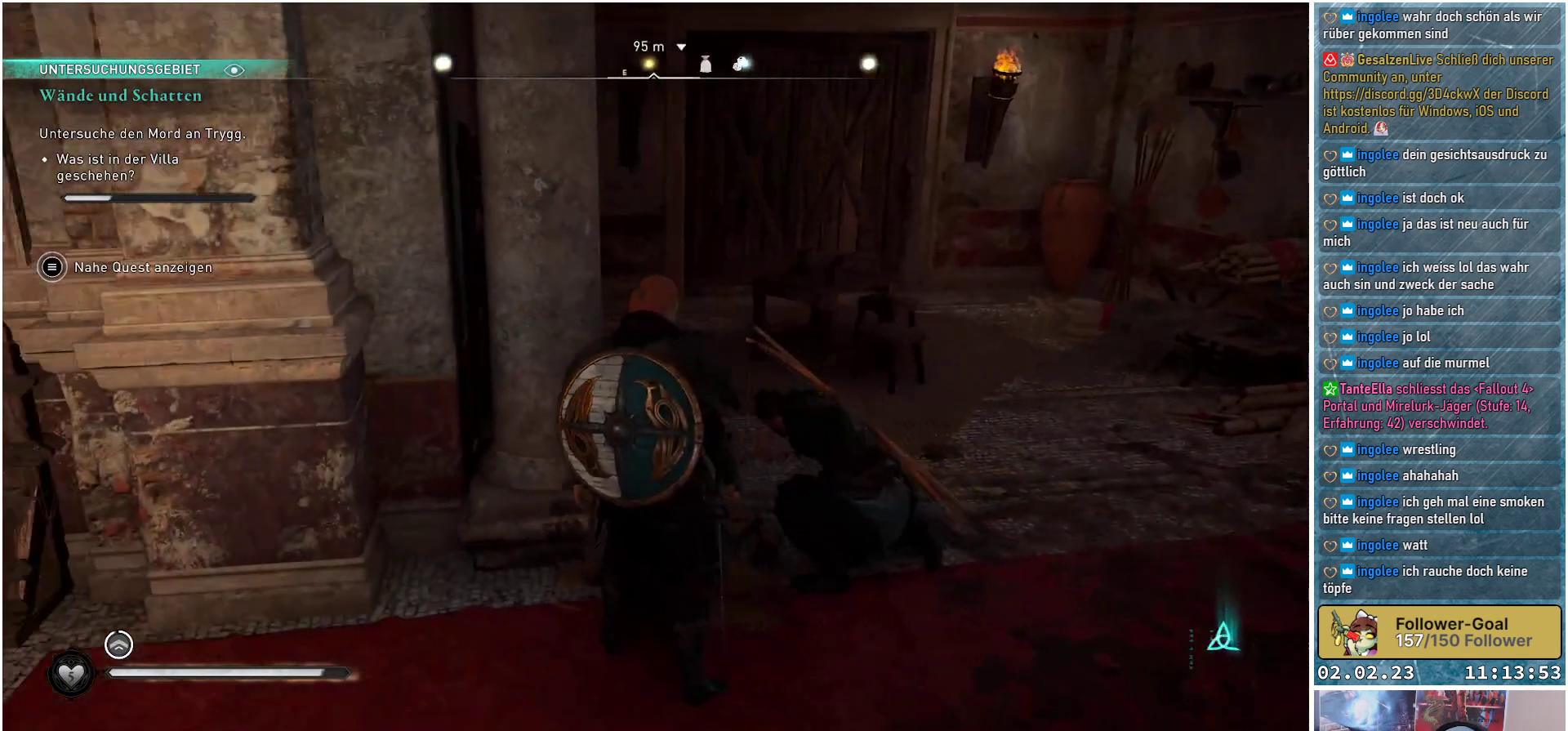
{"buttons": [], "left_stick": "center", "right_stick": "left", "events": [[484, "right_stick", "left"]]}
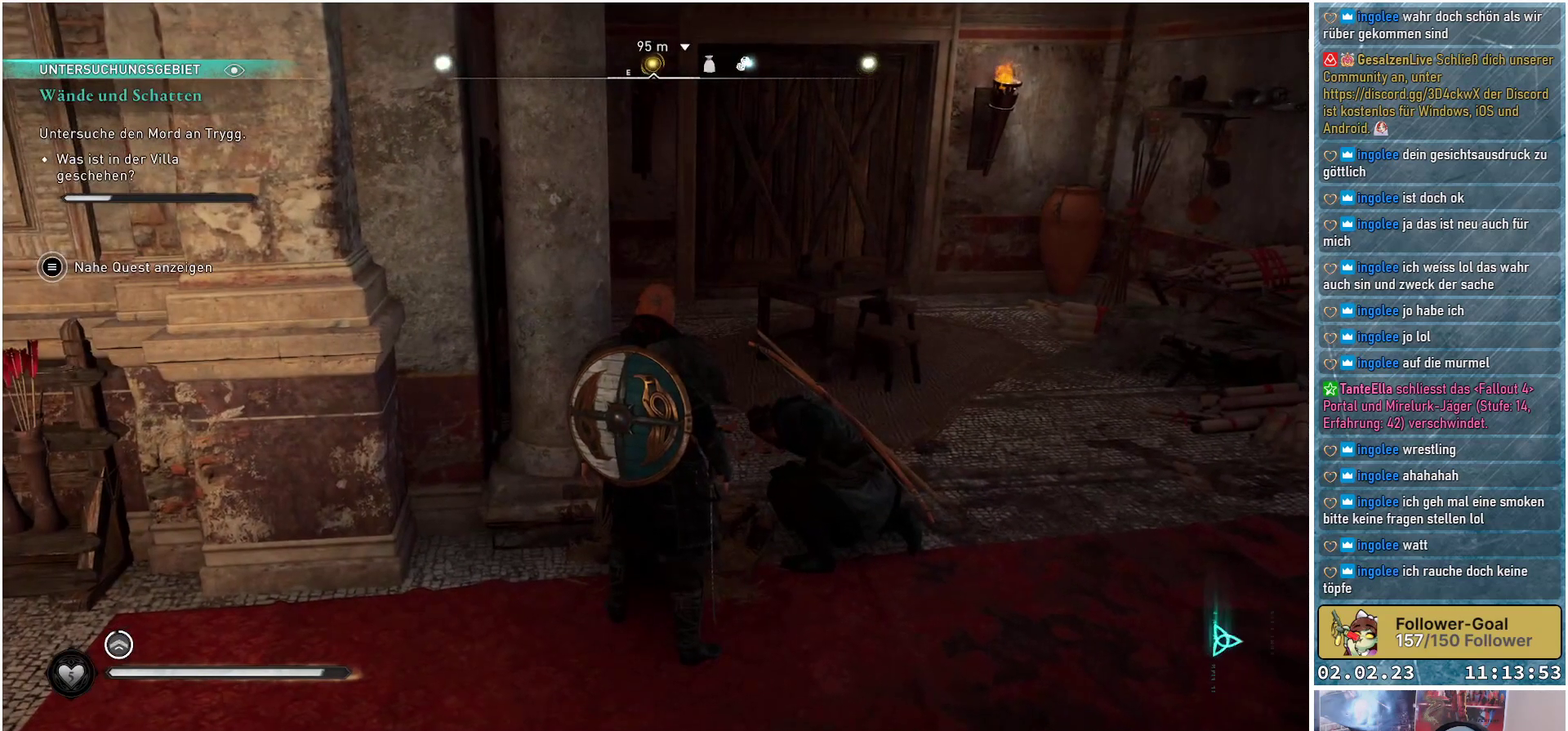
{"buttons": [], "left_stick": "center", "right_stick": "center", "events": [[434, "right_stick", "center"]]}
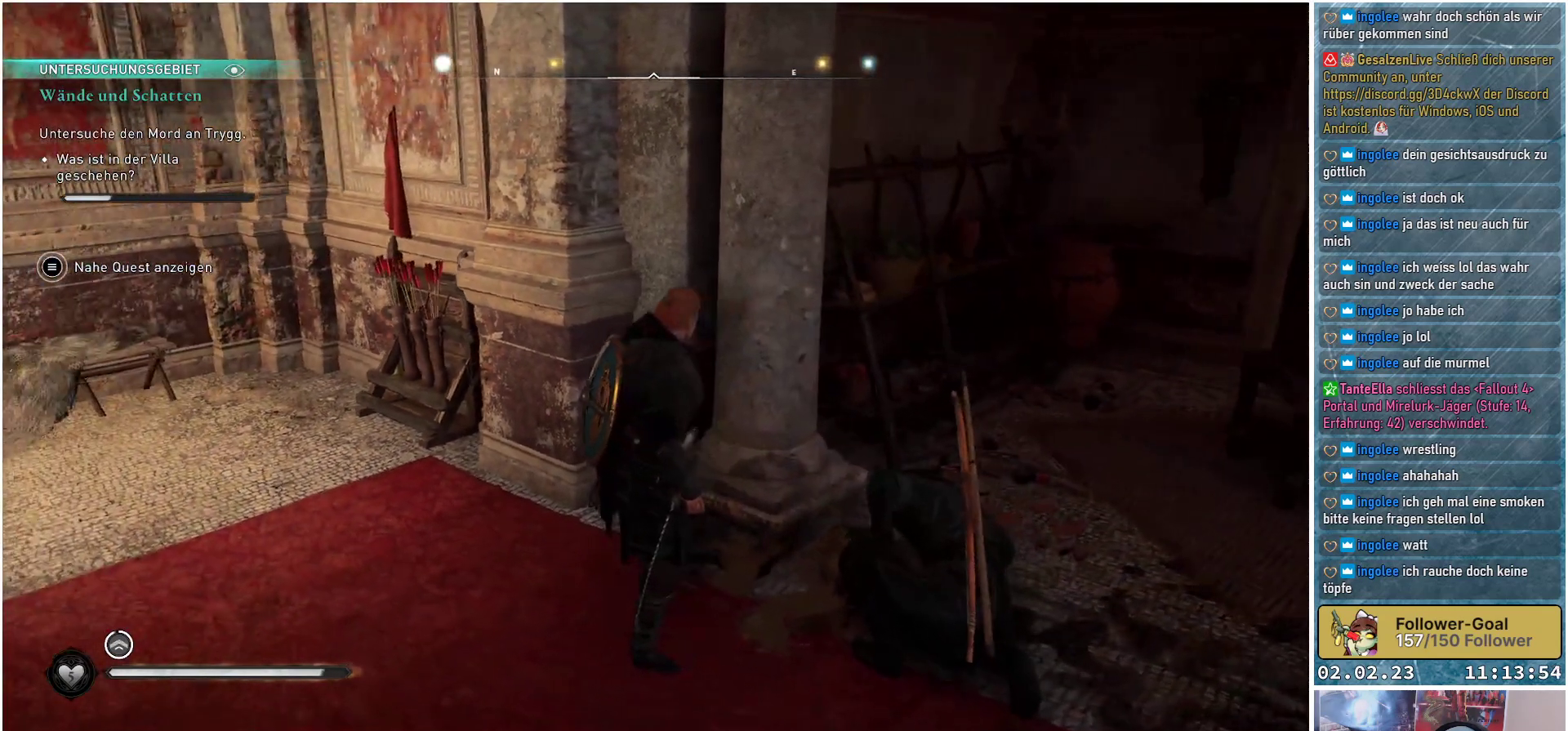
{"buttons": [], "left_stick": "up-left", "right_stick": "left", "events": [[167, "right_stick", "left"], [484, "left_stick", "up-left"]]}